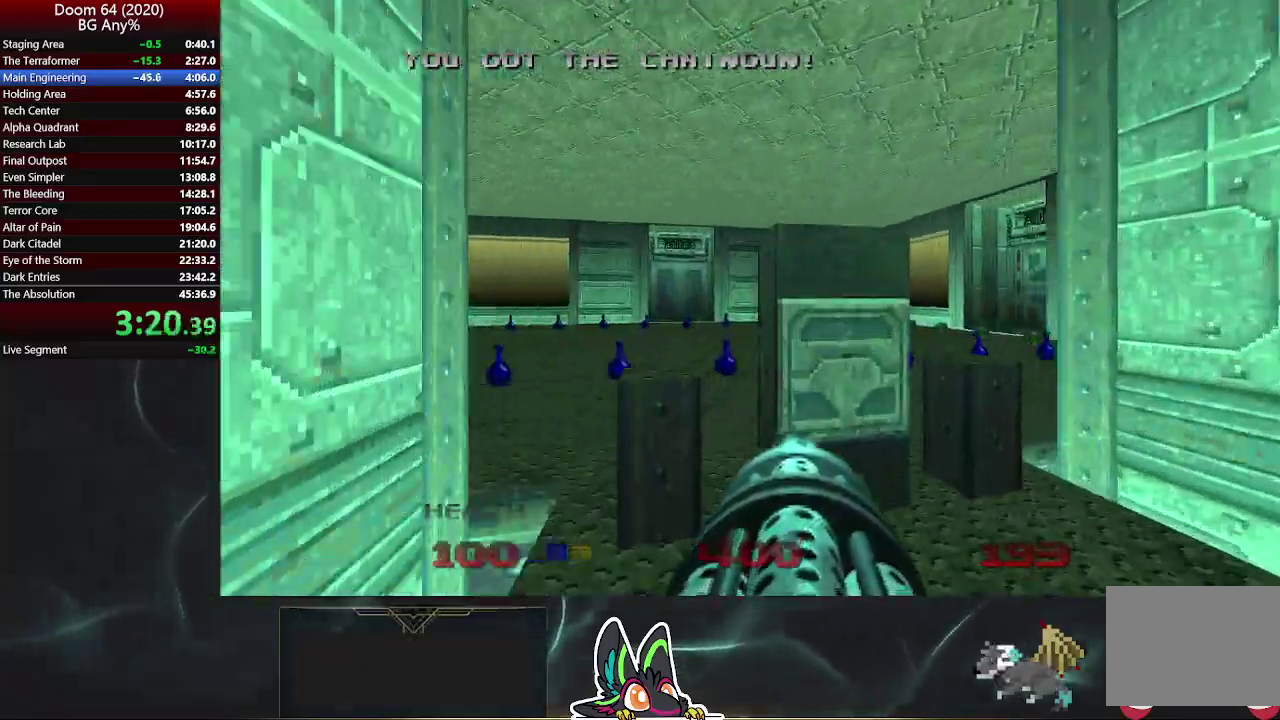
Gameplay with a controller (PlayStation layout); each line is a JSON object with the inputs held at the frame after it. "events" lists button and stick changes between this image and that frame as [ms after this image, input, new state], when the widget could be followed in between. Not read: L1.
{"buttons": [], "left_stick": "down", "right_stick": "left", "events": [[133, "L2", "down"], [167, "left_stick", "down-left"], [217, "left_stick", "up-right"], [267, "left_stick", "right"], [300, "right_stick", "left"], [317, "L2", "up"], [333, "left_stick", "down-right"], [483, "left_stick", "down"]]}
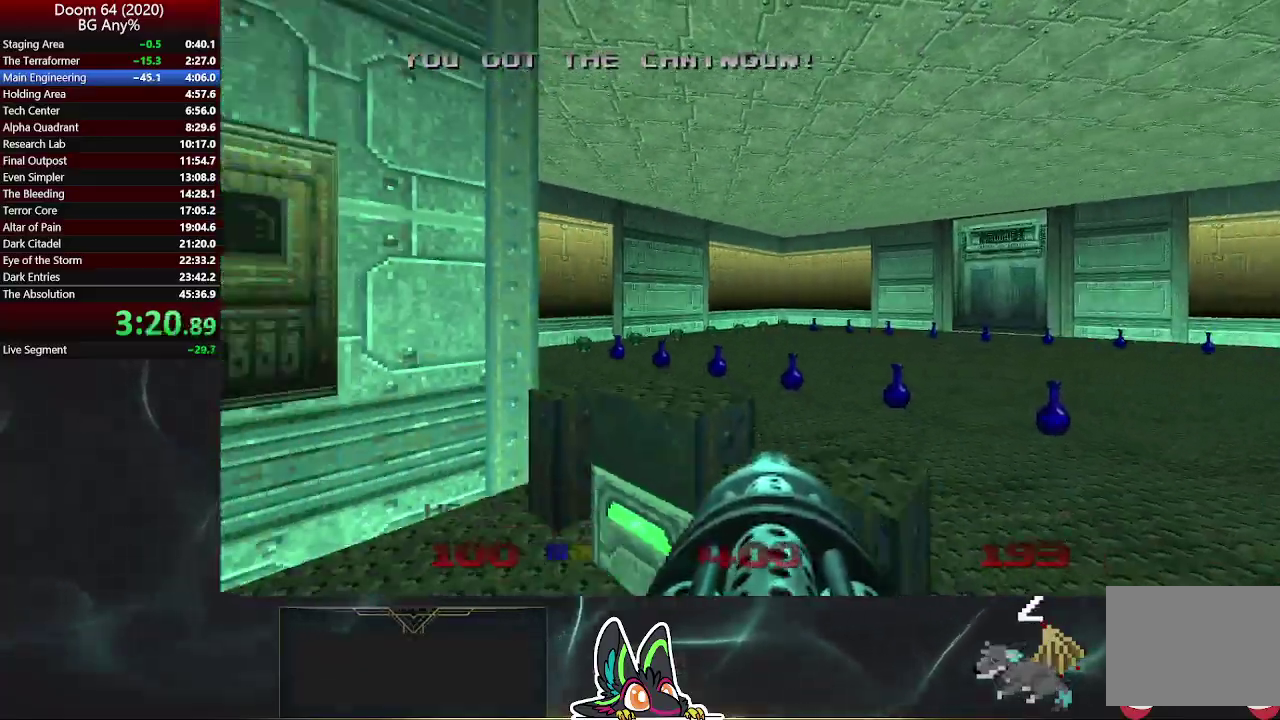
{"buttons": ["R2"], "left_stick": "center", "right_stick": "center", "events": [[133, "left_stick", "down-right"], [300, "R2", "down"], [300, "left_stick", "center"], [333, "right_stick", "up-left"], [383, "right_stick", "center"]]}
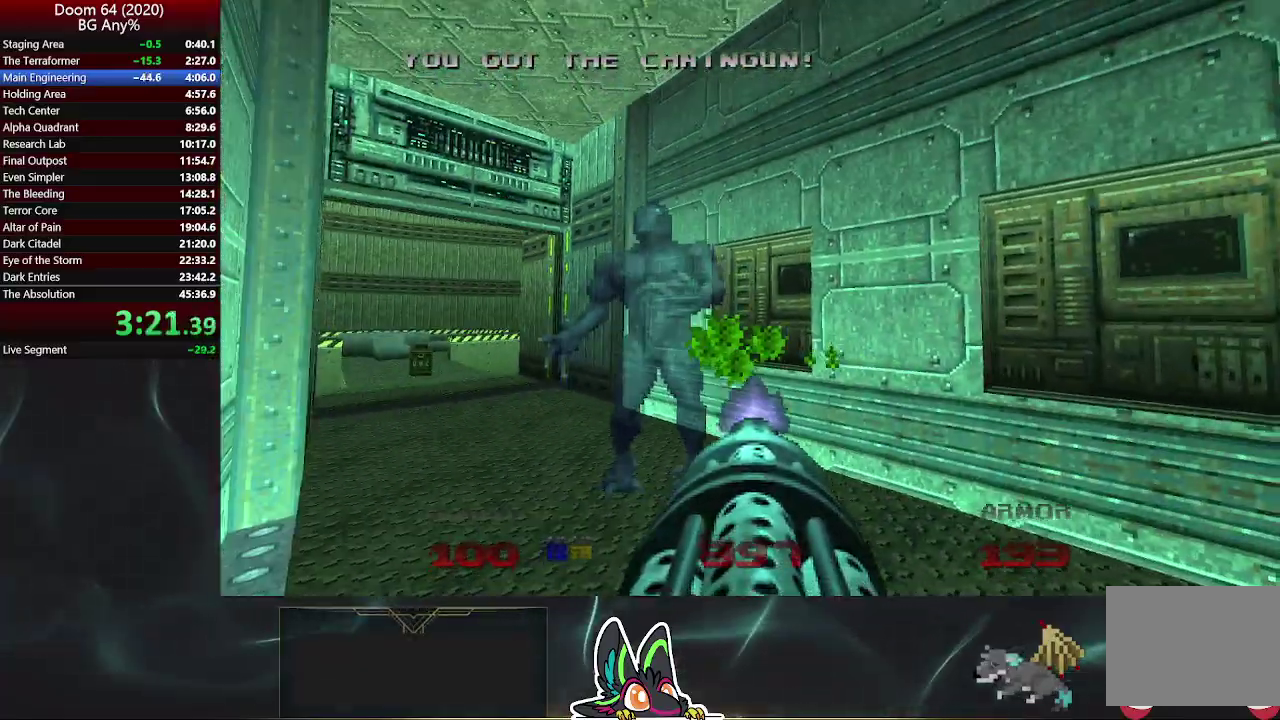
{"buttons": ["R2"], "left_stick": "center", "right_stick": "left", "events": [[167, "right_stick", "left"], [233, "right_stick", "center"], [500, "right_stick", "left"]]}
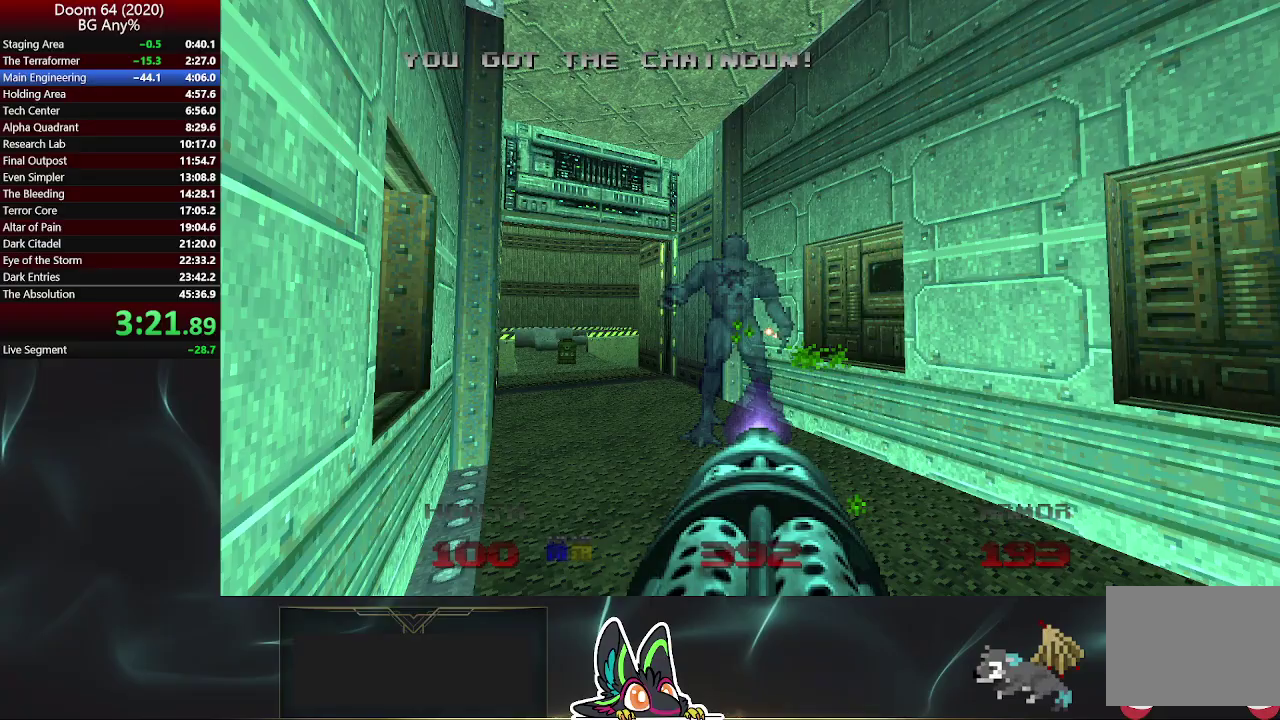
{"buttons": [], "left_stick": "center", "right_stick": "right", "events": [[50, "right_stick", "center"], [217, "DPAD_LEFT", "down"], [217, "R2", "up"], [300, "DPAD_LEFT", "up"], [417, "right_stick", "right"]]}
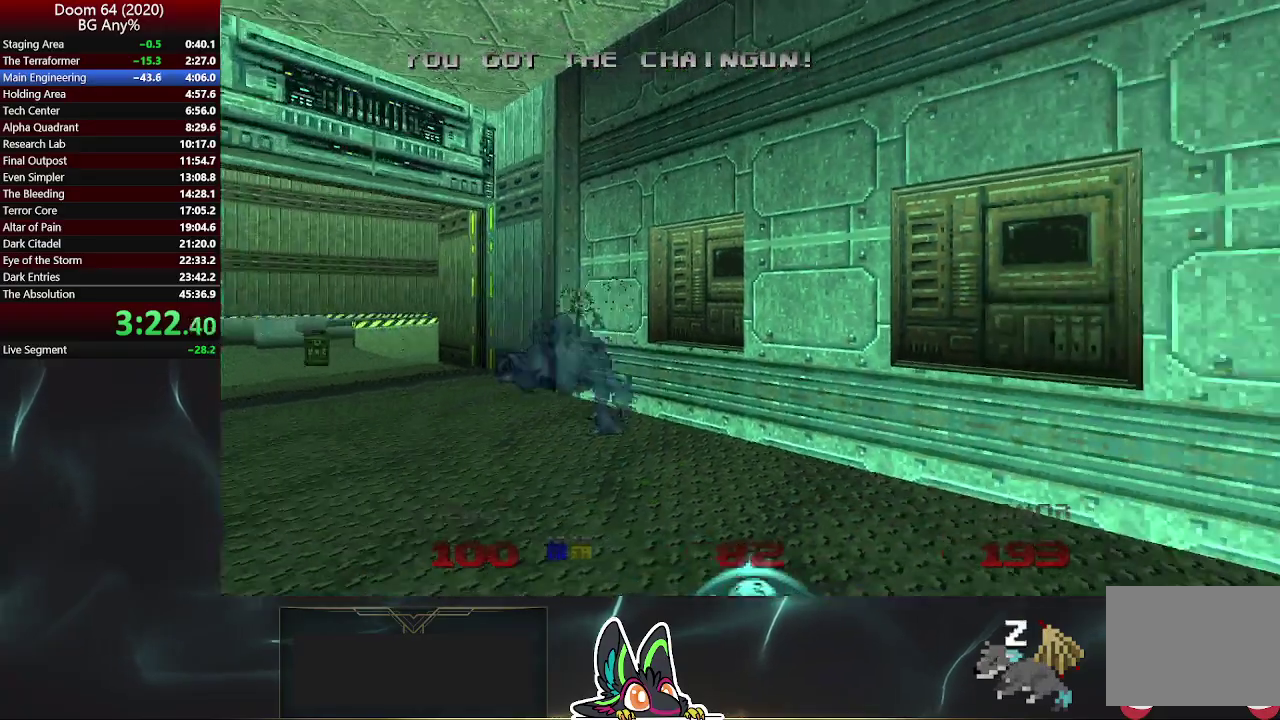
{"buttons": [], "left_stick": "left", "right_stick": "center", "events": [[450, "left_stick", "left"], [467, "right_stick", "center"]]}
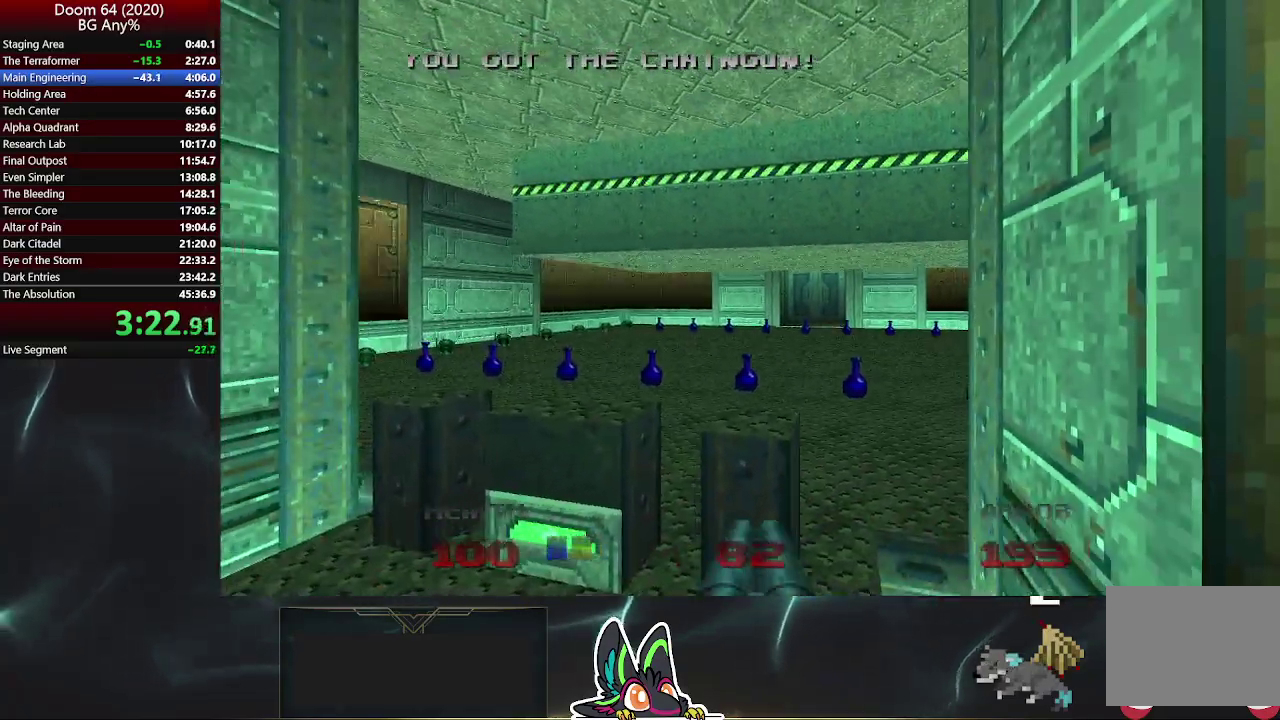
{"buttons": [], "left_stick": "center", "right_stick": "center", "events": [[83, "left_stick", "center"]]}
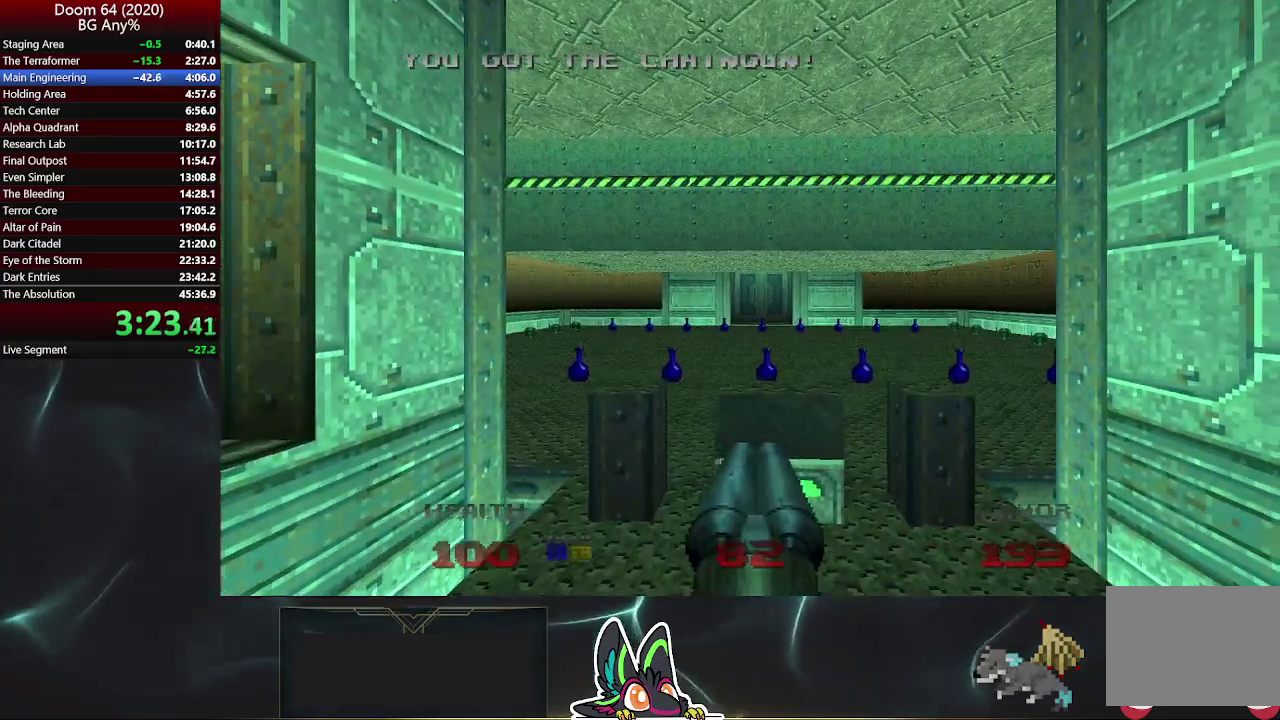
{"buttons": [], "left_stick": "center", "right_stick": "center", "events": []}
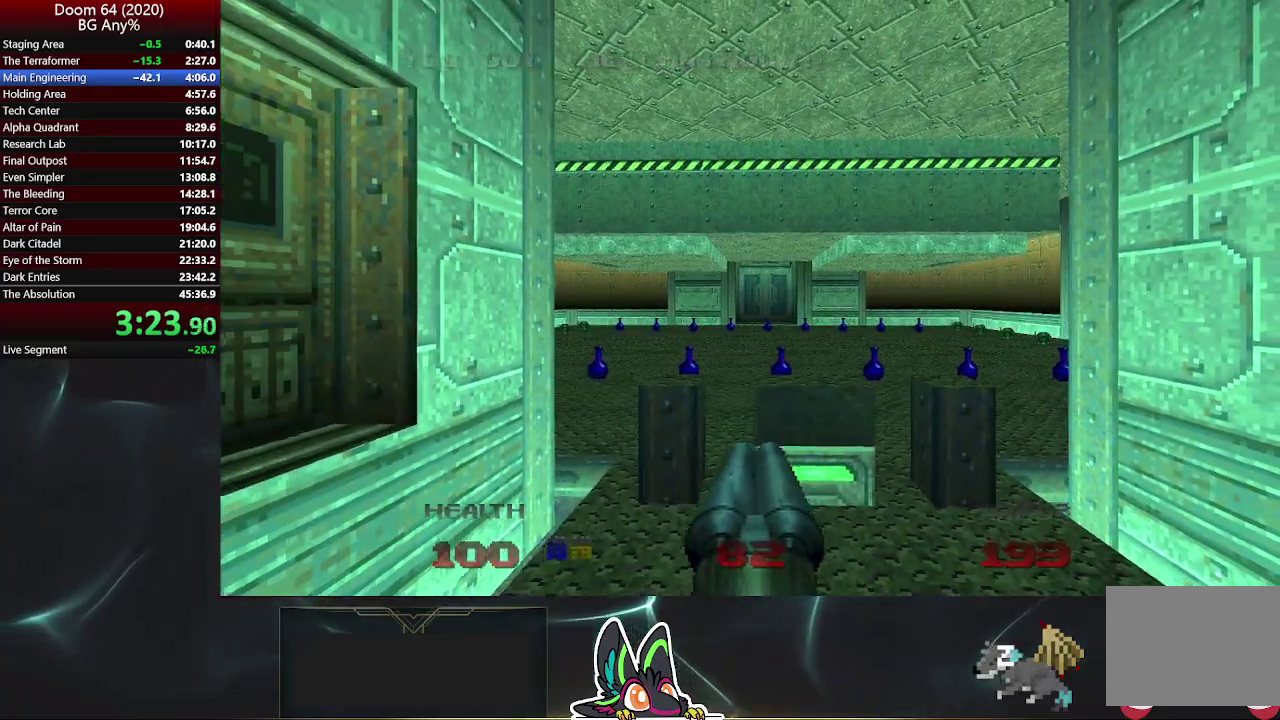
{"buttons": [], "left_stick": "center", "right_stick": "center", "events": []}
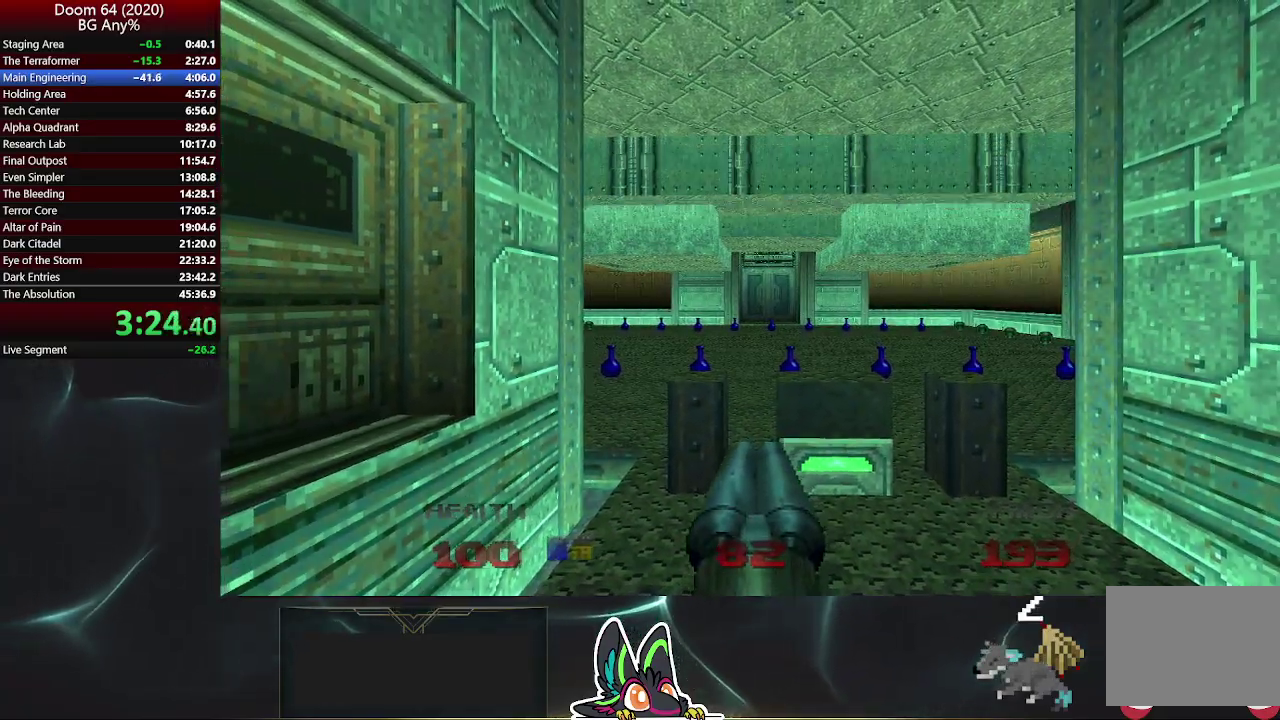
{"buttons": [], "left_stick": "center", "right_stick": "center", "events": [[83, "left_stick", "down"], [167, "left_stick", "center"]]}
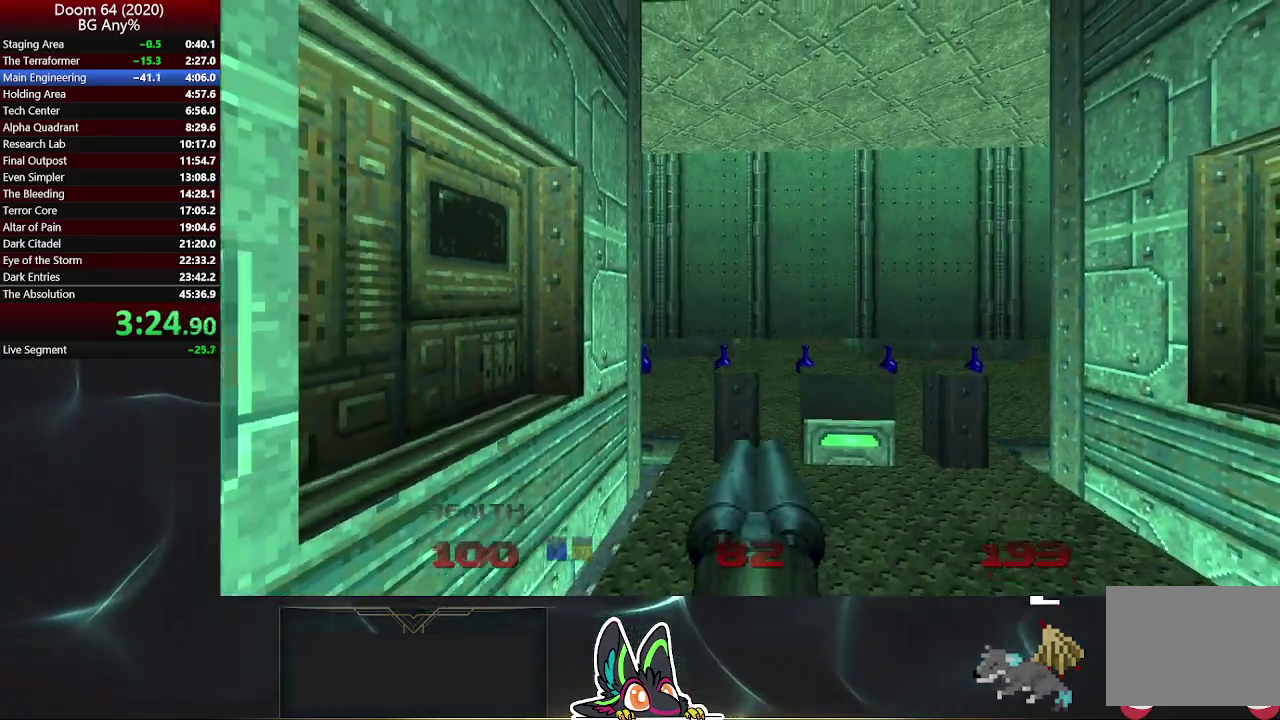
{"buttons": [], "left_stick": "center", "right_stick": "center", "events": []}
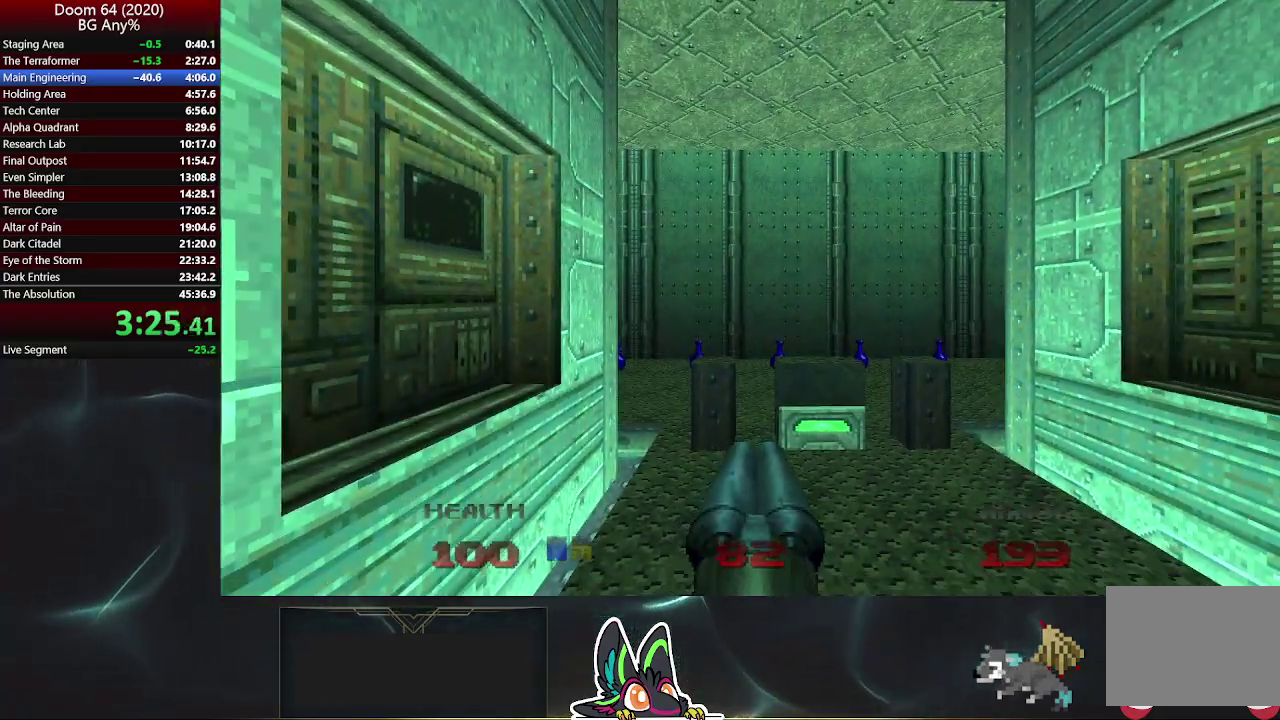
{"buttons": [], "left_stick": "center", "right_stick": "center", "events": []}
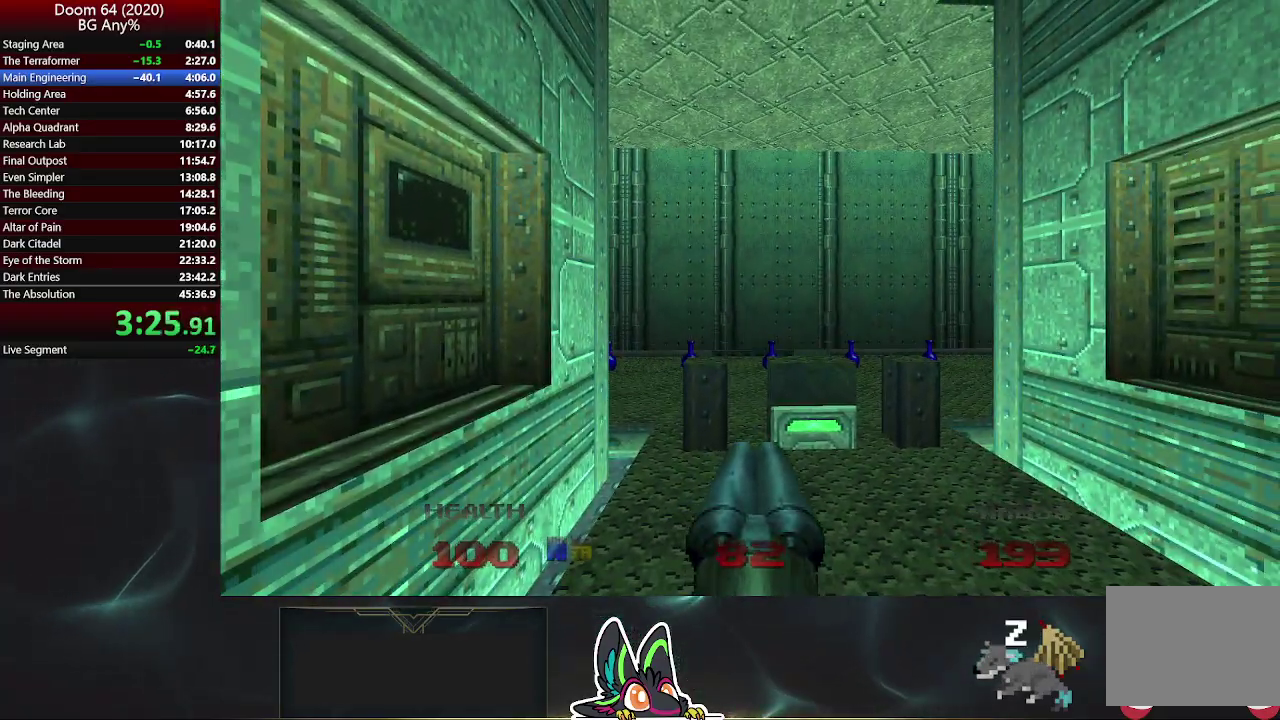
{"buttons": [], "left_stick": "center", "right_stick": "center", "events": []}
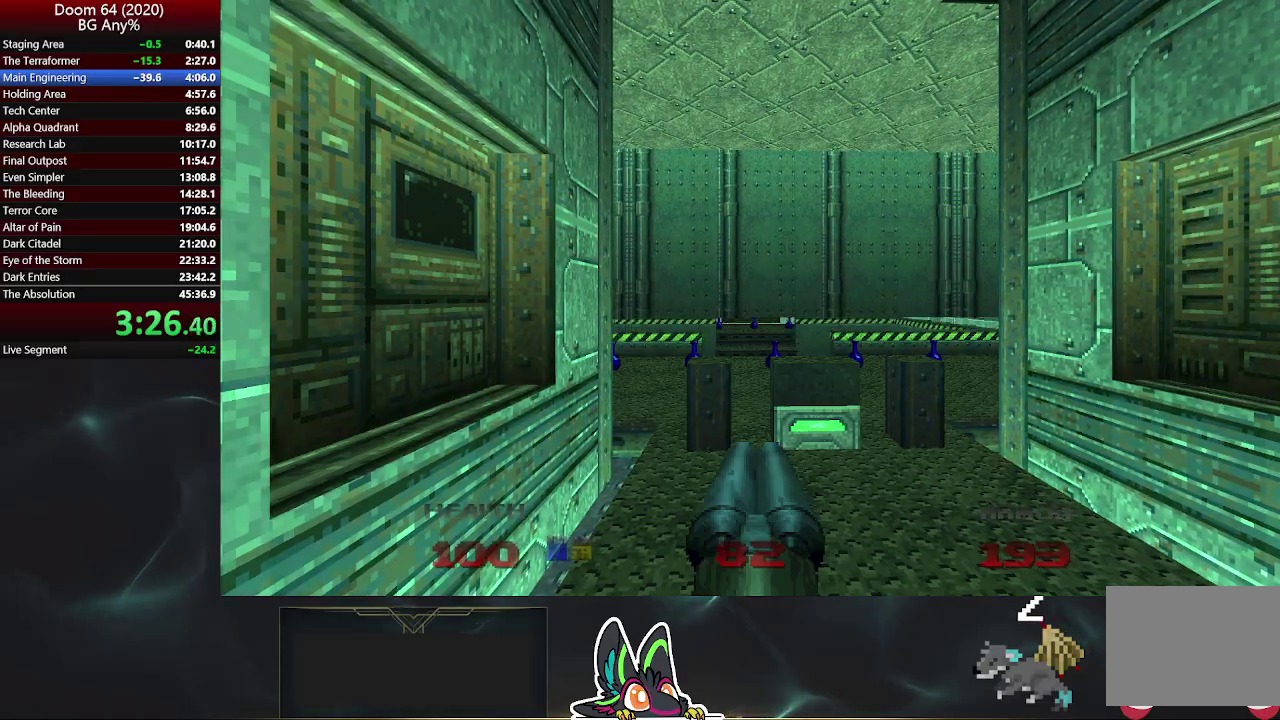
{"buttons": [], "left_stick": "center", "right_stick": "center", "events": []}
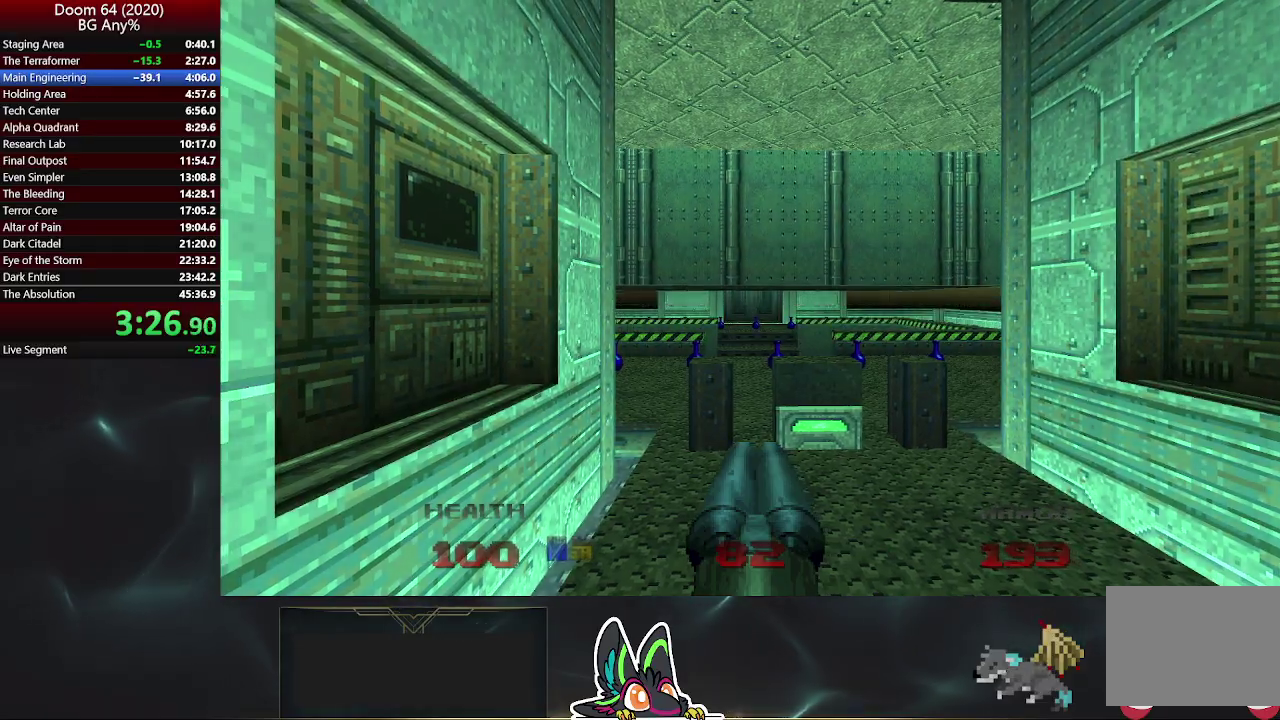
{"buttons": [], "left_stick": "center", "right_stick": "center", "events": [[50, "left_stick", "down-right"], [133, "left_stick", "center"]]}
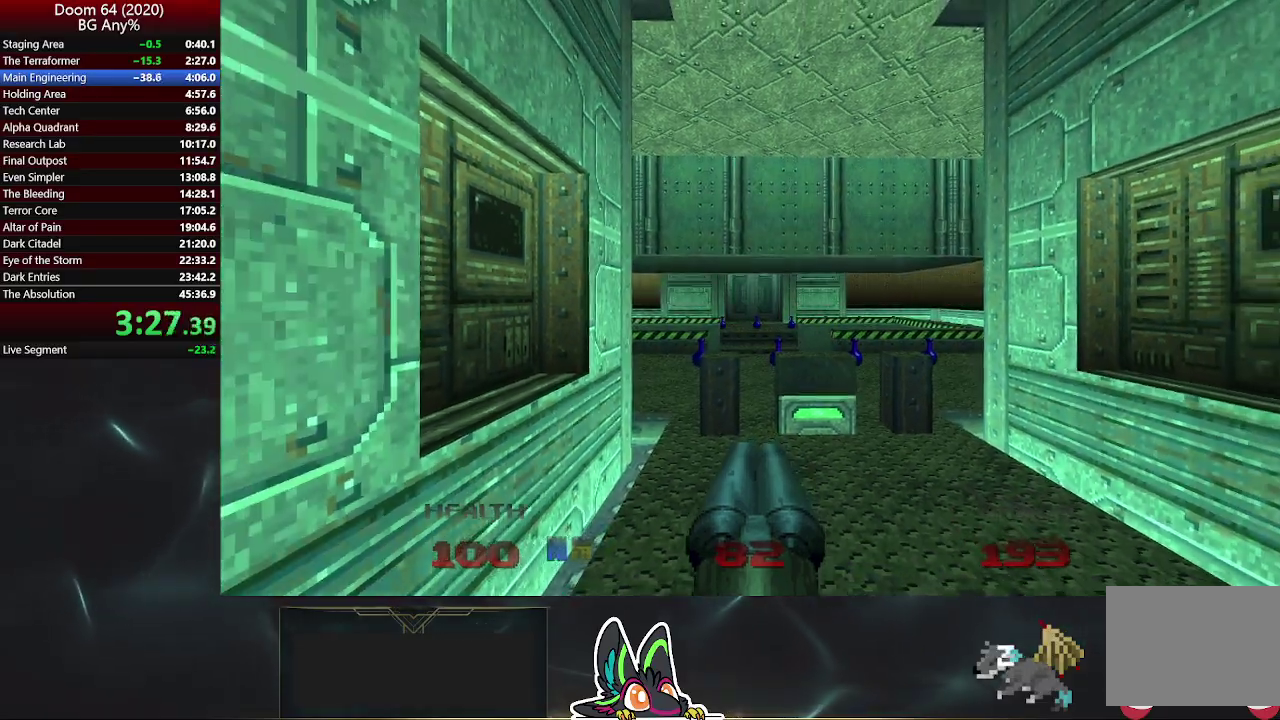
{"buttons": [], "left_stick": "center", "right_stick": "center", "events": []}
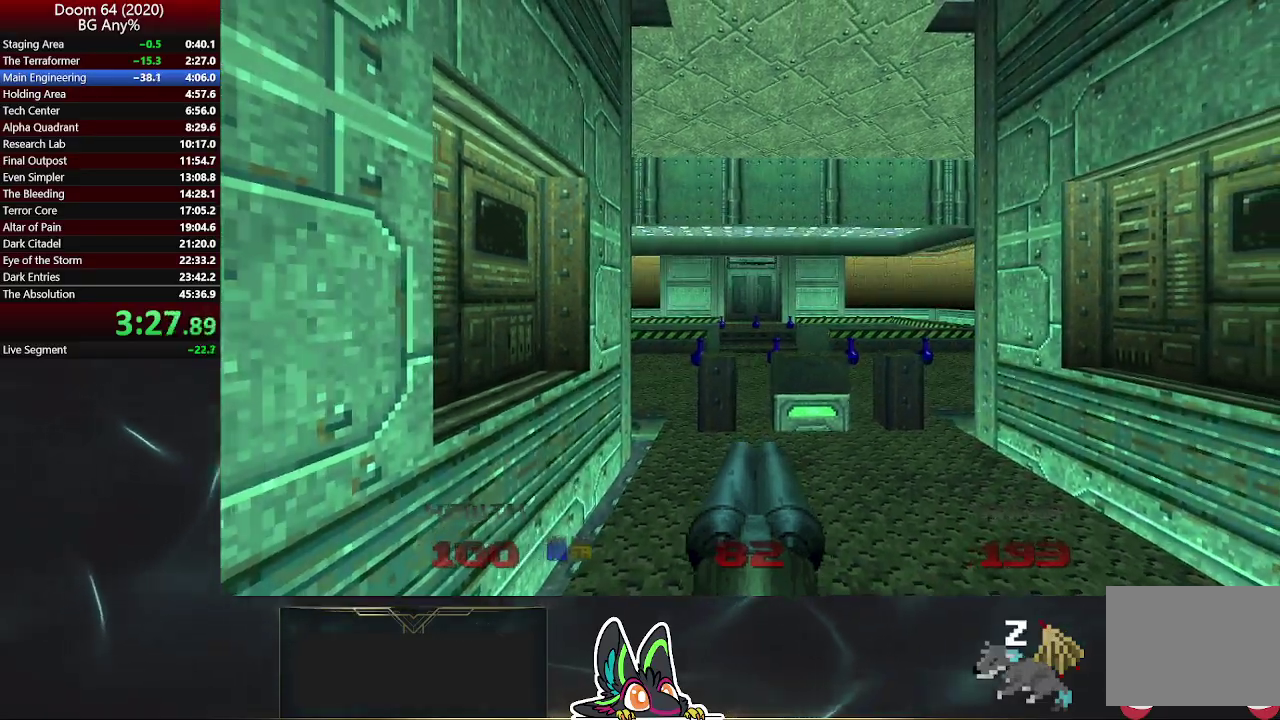
{"buttons": [], "left_stick": "up", "right_stick": "center", "events": [[400, "left_stick", "up"]]}
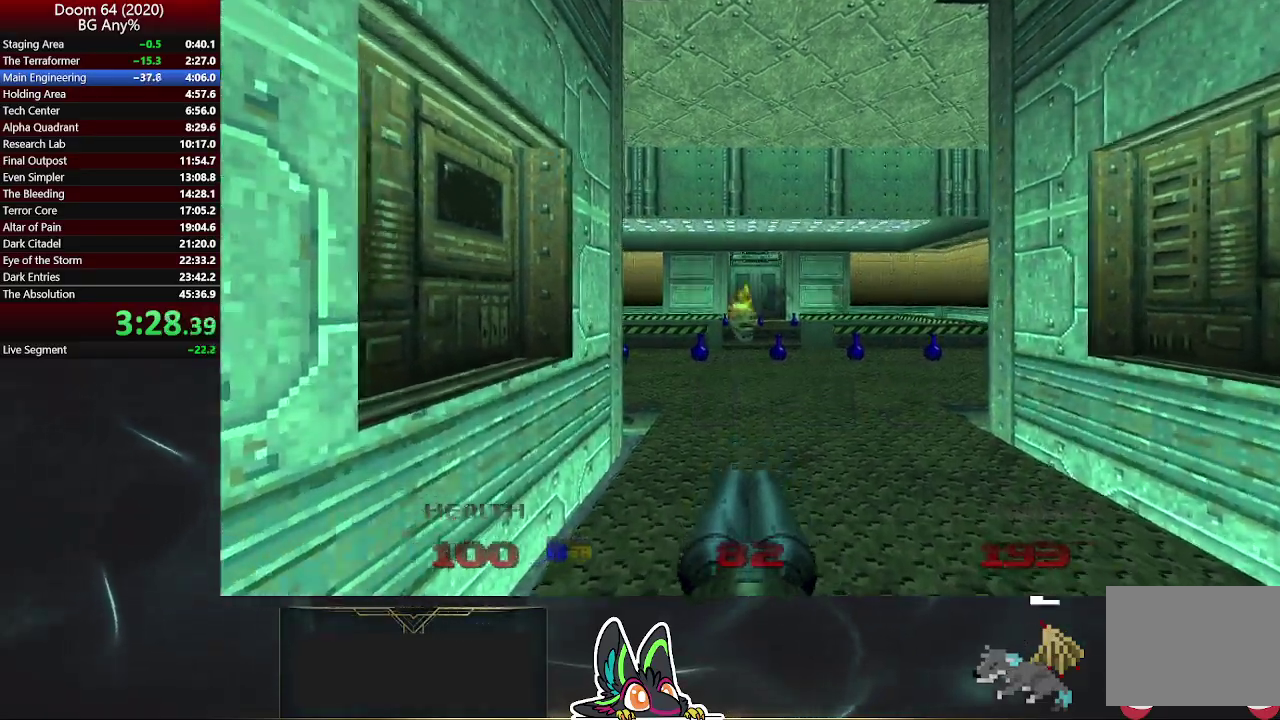
{"buttons": ["R2"], "left_stick": "up", "right_stick": "center", "events": [[417, "R2", "down"]]}
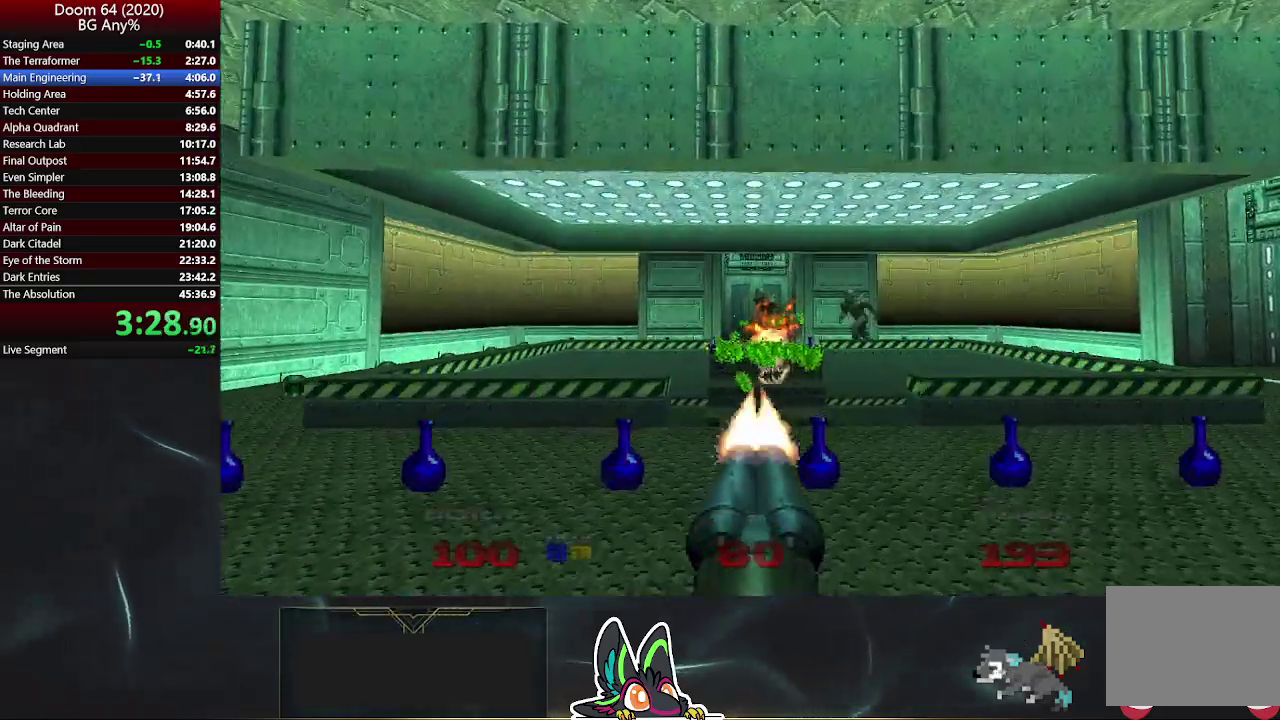
{"buttons": [], "left_stick": "up", "right_stick": "center", "events": [[150, "right_stick", "right"], [167, "R2", "up"], [467, "right_stick", "center"]]}
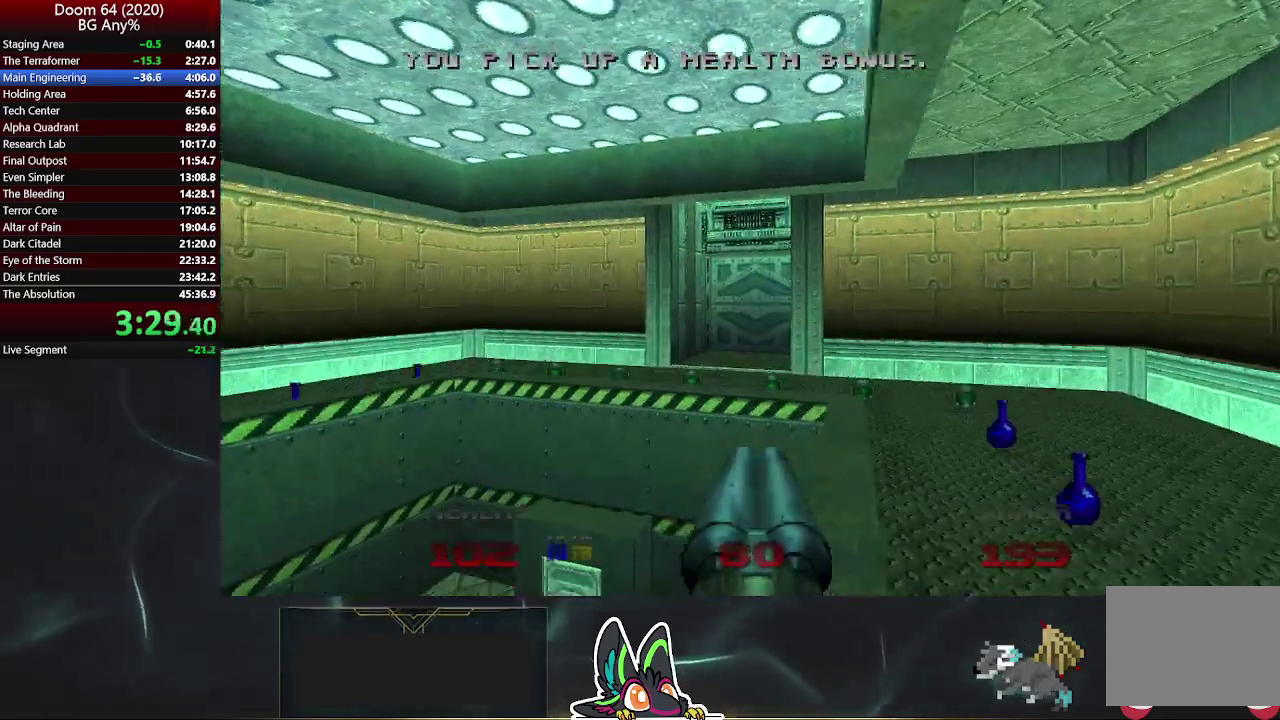
{"buttons": [], "left_stick": "down-left", "right_stick": "center", "events": [[267, "left_stick", "down-left"]]}
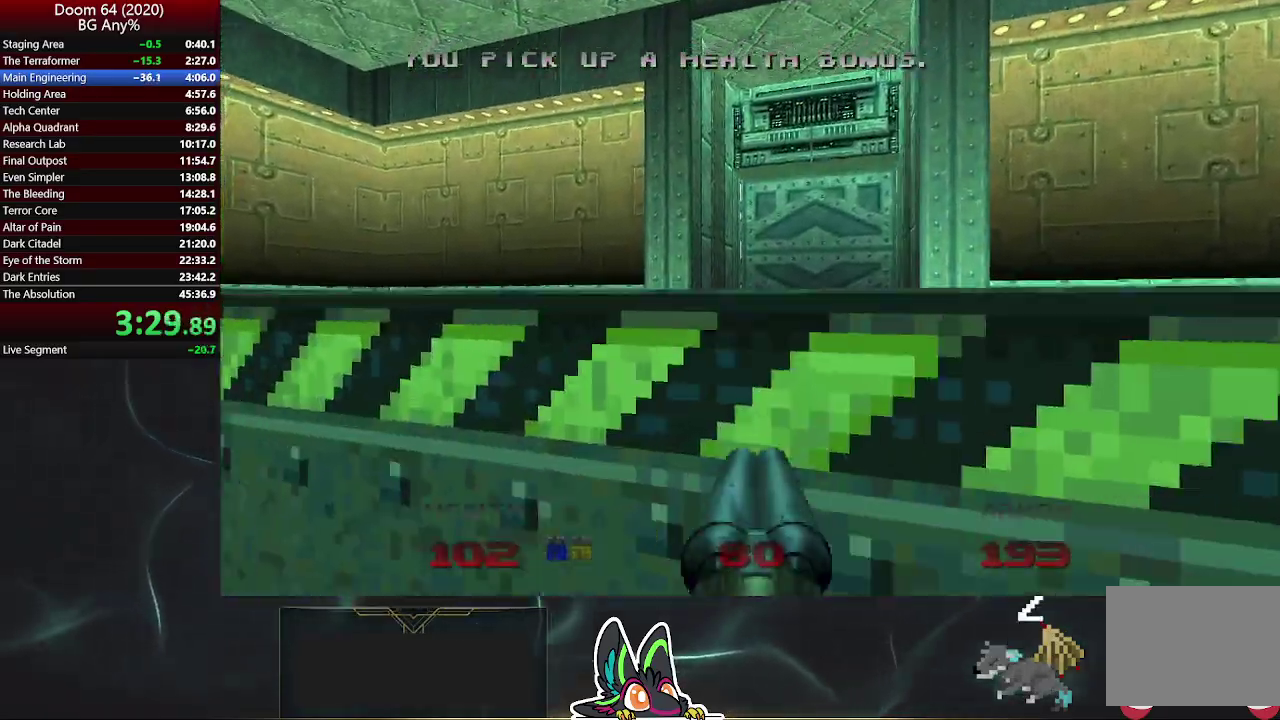
{"buttons": [], "left_stick": "up", "right_stick": "center", "events": [[150, "left_stick", "down"], [233, "left_stick", "down-right"], [300, "left_stick", "right"], [383, "left_stick", "up-right"], [433, "left_stick", "up"]]}
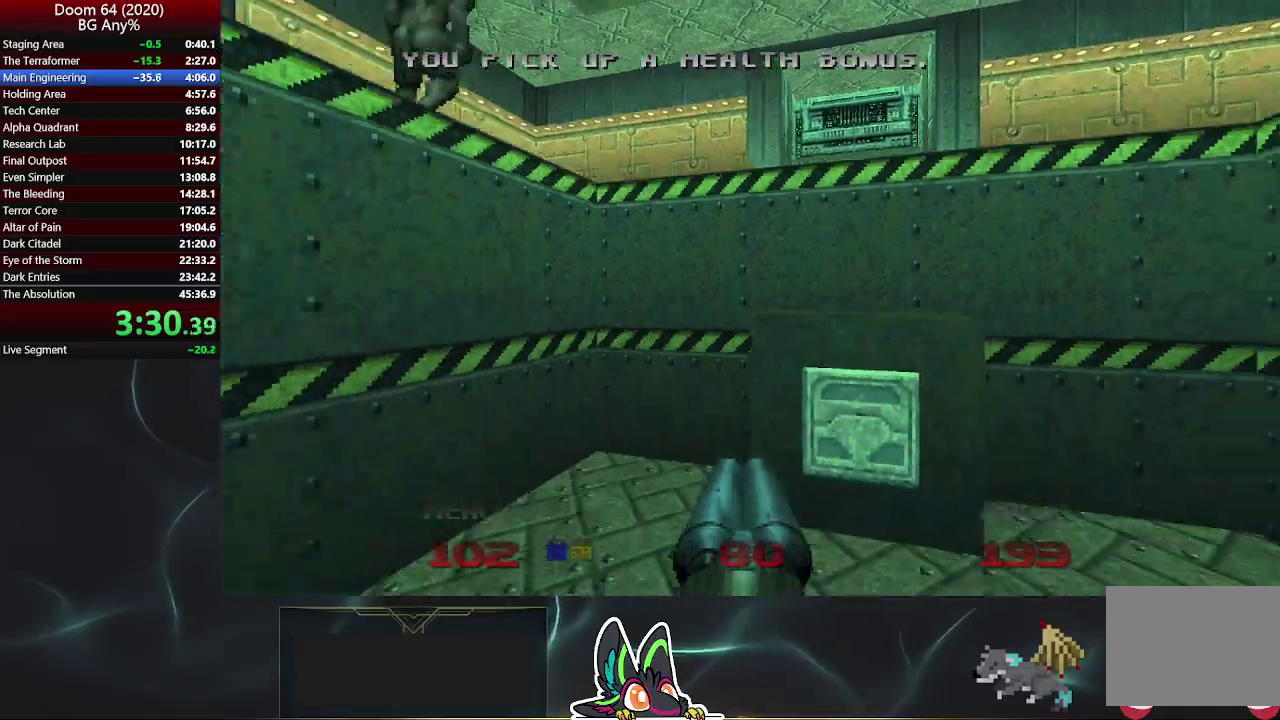
{"buttons": ["L2"], "left_stick": "right", "right_stick": "right", "events": [[50, "left_stick", "up-right"], [433, "right_stick", "right"], [483, "left_stick", "right"], [500, "L2", "down"]]}
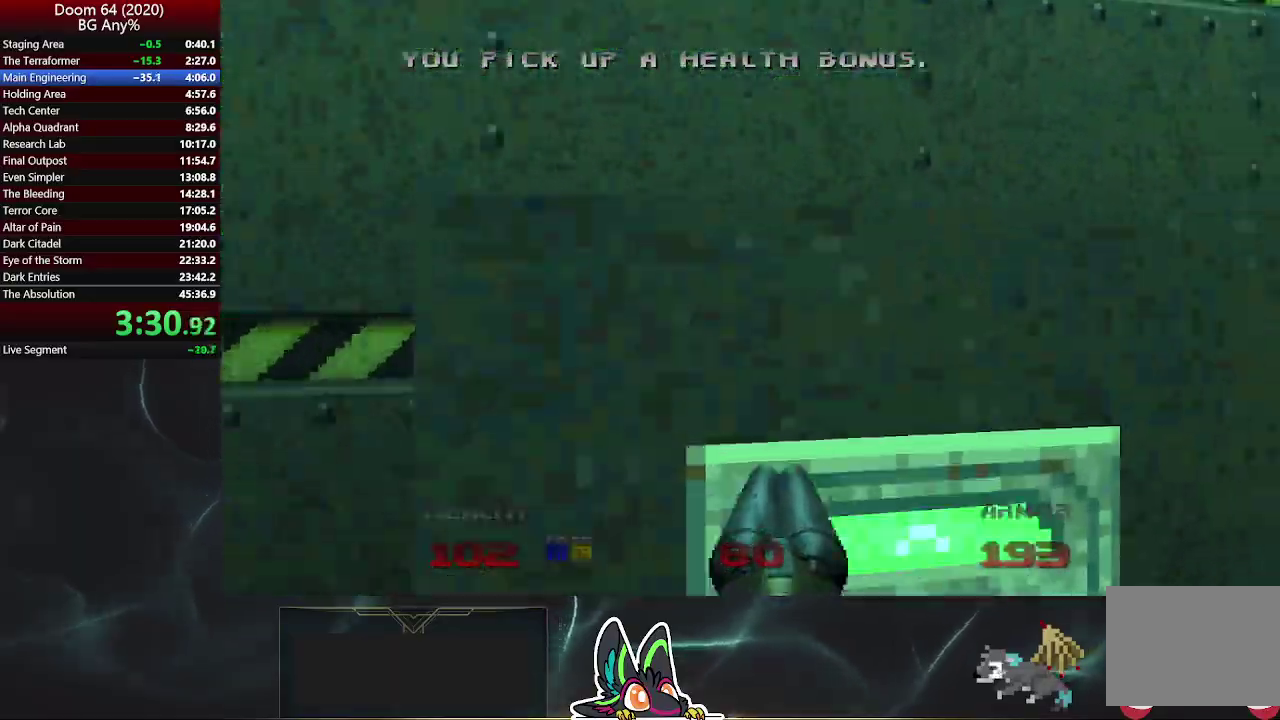
{"buttons": [], "left_stick": "up-right", "right_stick": "center", "events": [[250, "L2", "up"], [350, "right_stick", "center"], [367, "left_stick", "up-right"]]}
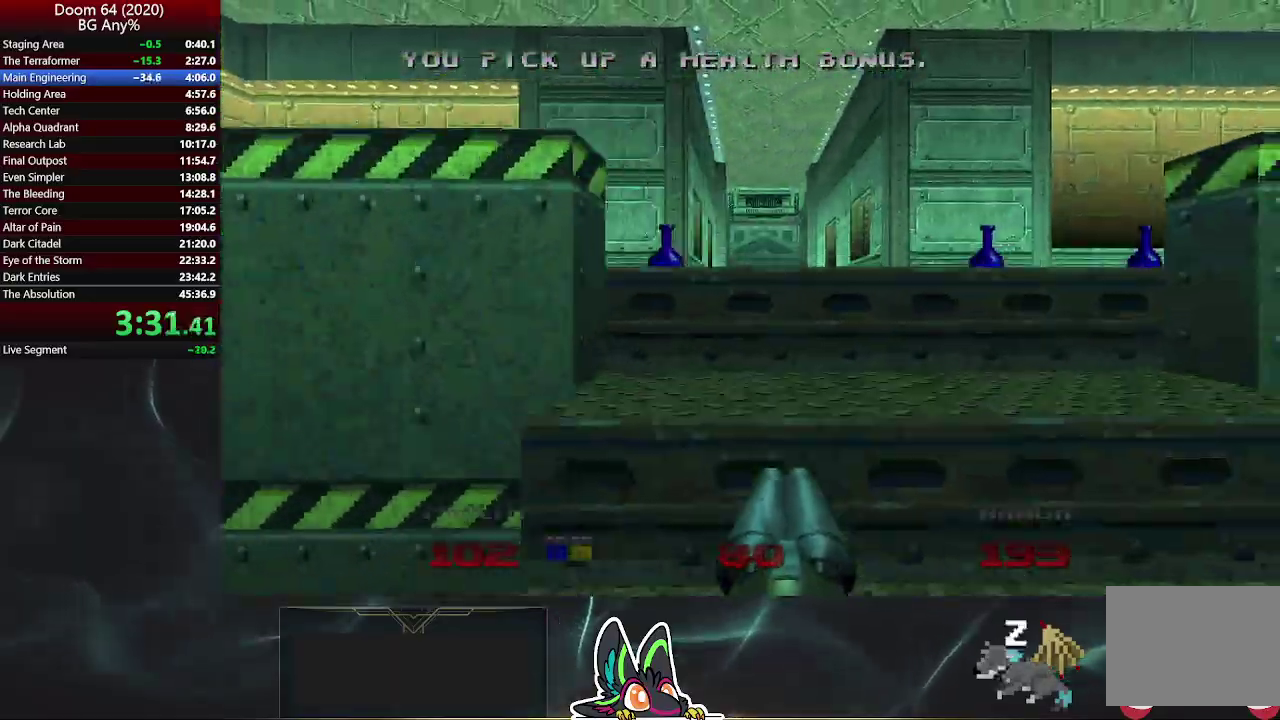
{"buttons": [], "left_stick": "up-right", "right_stick": "center", "events": [[33, "left_stick", "down-left"], [117, "left_stick", "up"], [183, "right_stick", "up-left"], [317, "right_stick", "center"], [367, "left_stick", "up-right"]]}
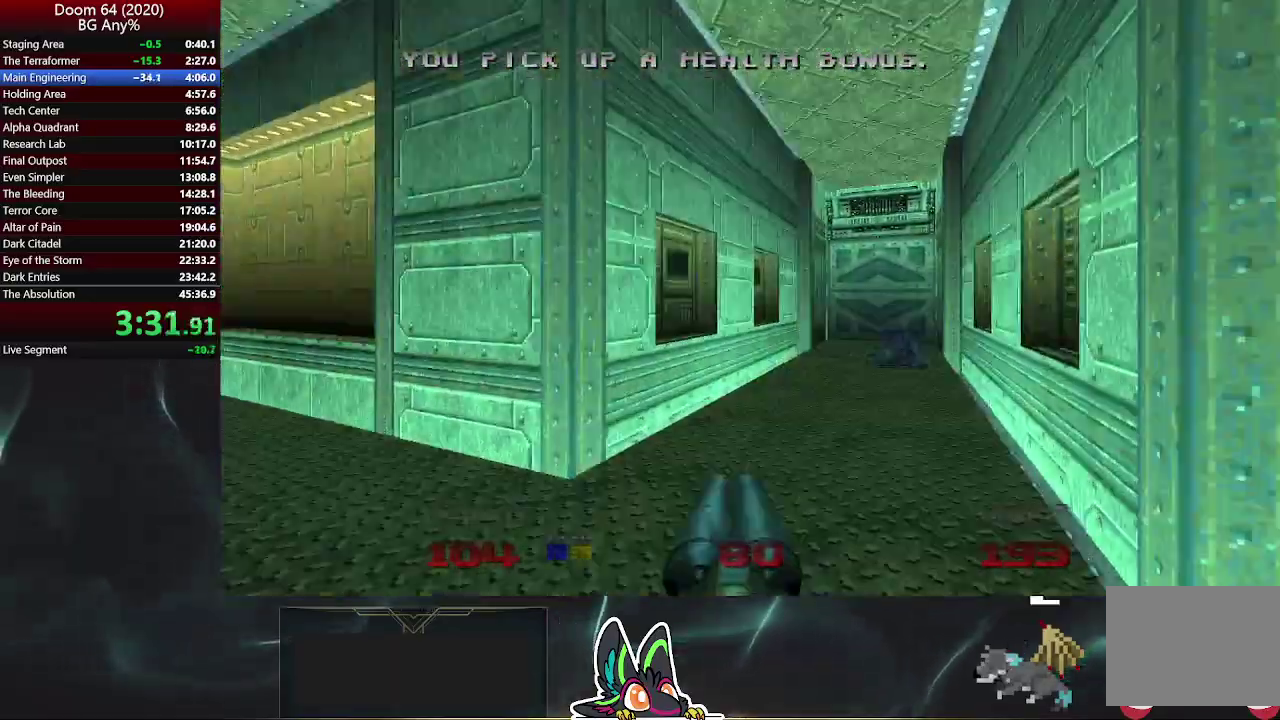
{"buttons": [], "left_stick": "up-right", "right_stick": "center", "events": []}
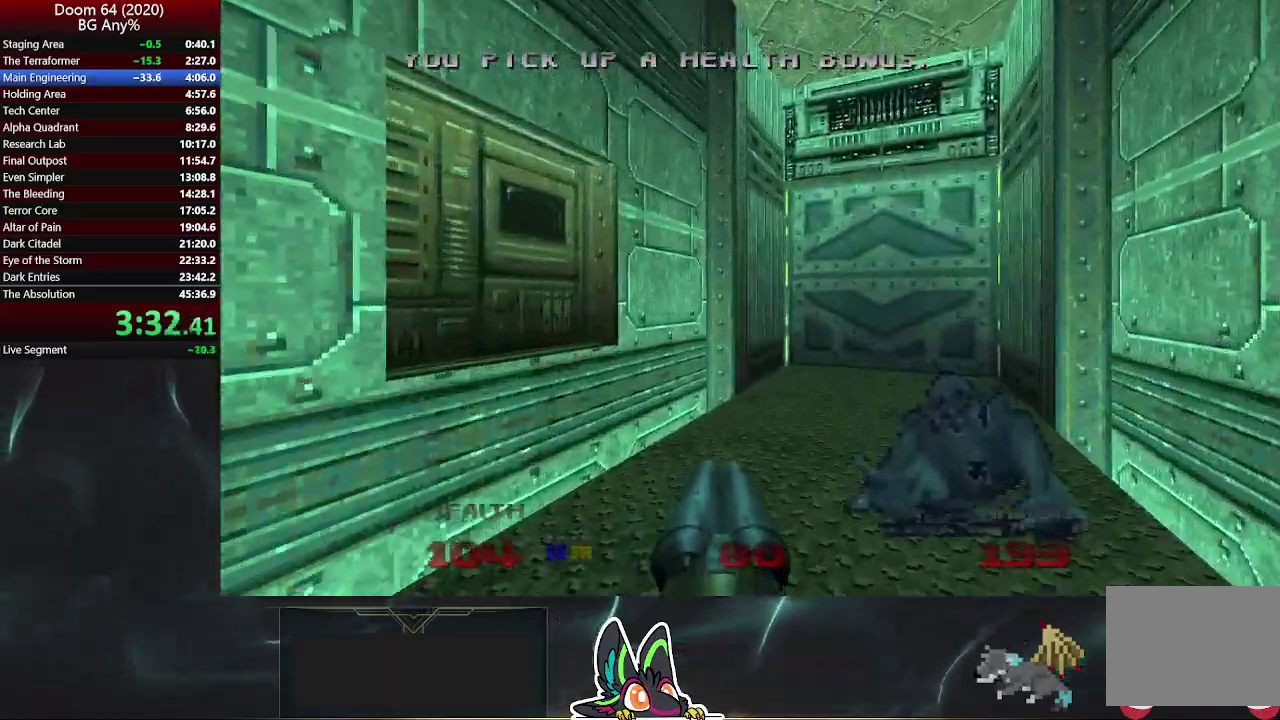
{"buttons": ["L2"], "left_stick": "up-right", "right_stick": "center", "events": [[467, "L2", "down"]]}
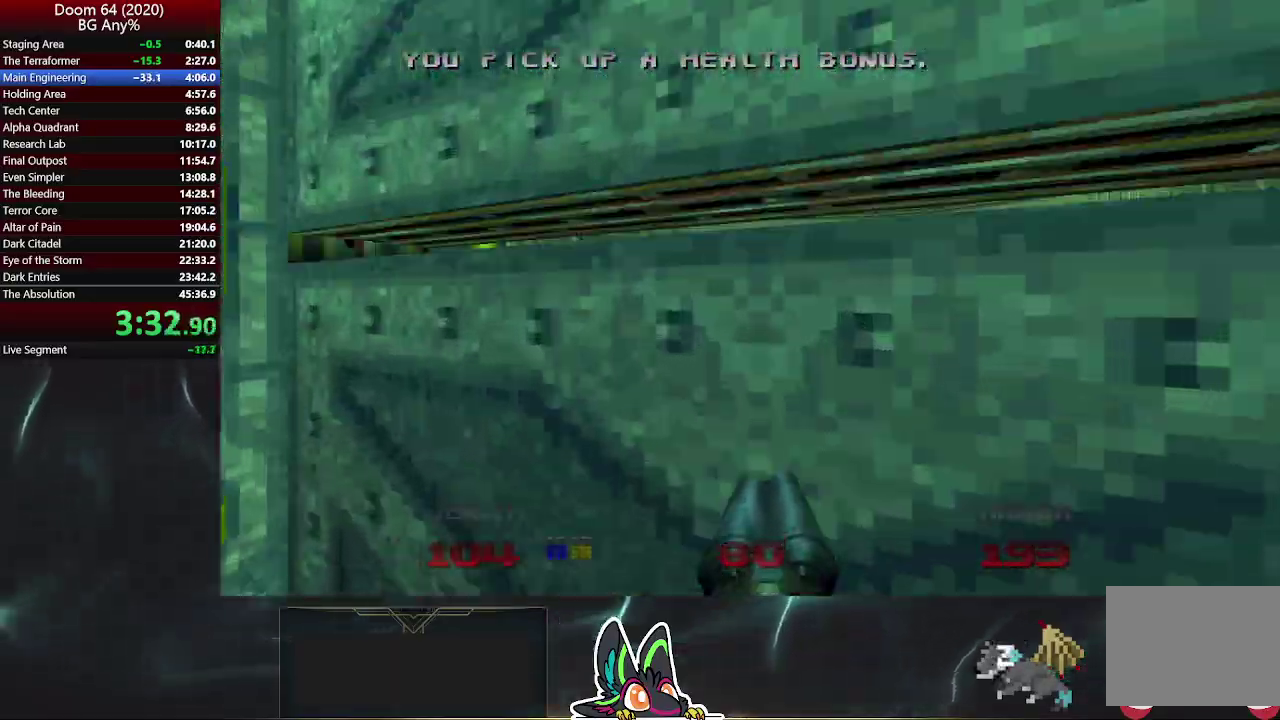
{"buttons": [], "left_stick": "up-right", "right_stick": "center", "events": [[150, "L2", "up"]]}
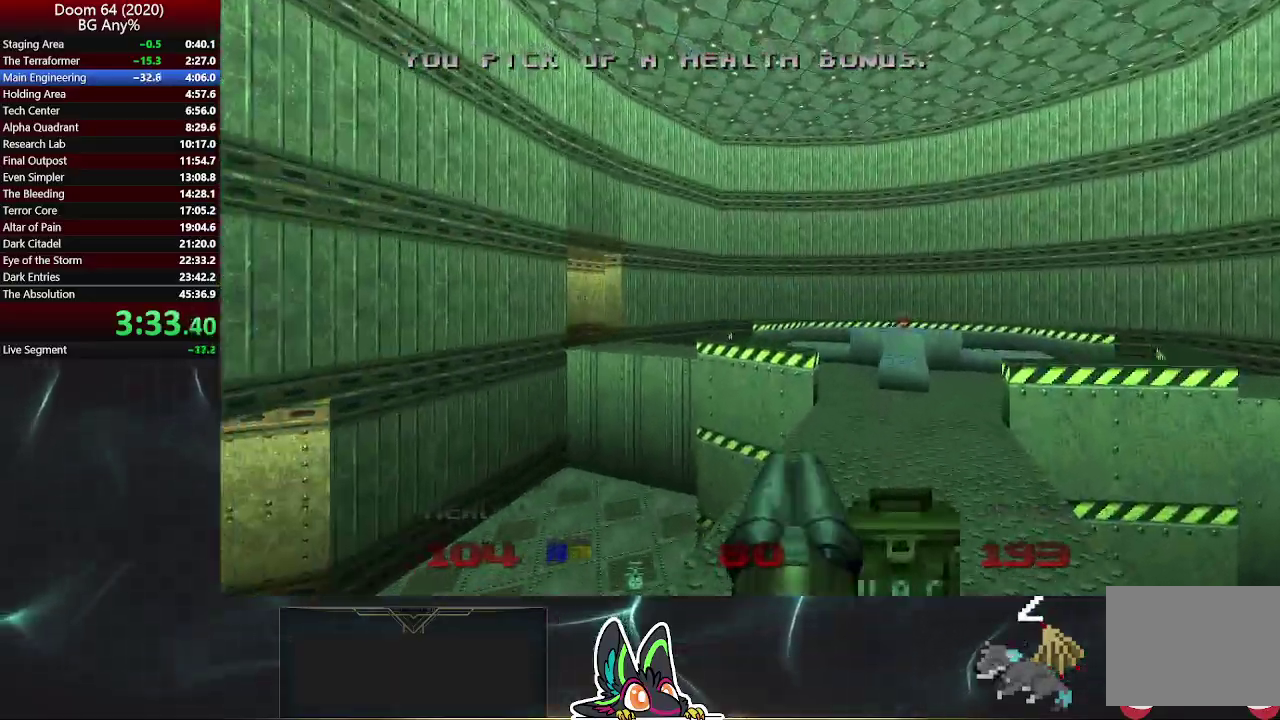
{"buttons": [], "left_stick": "up-right", "right_stick": "center", "events": []}
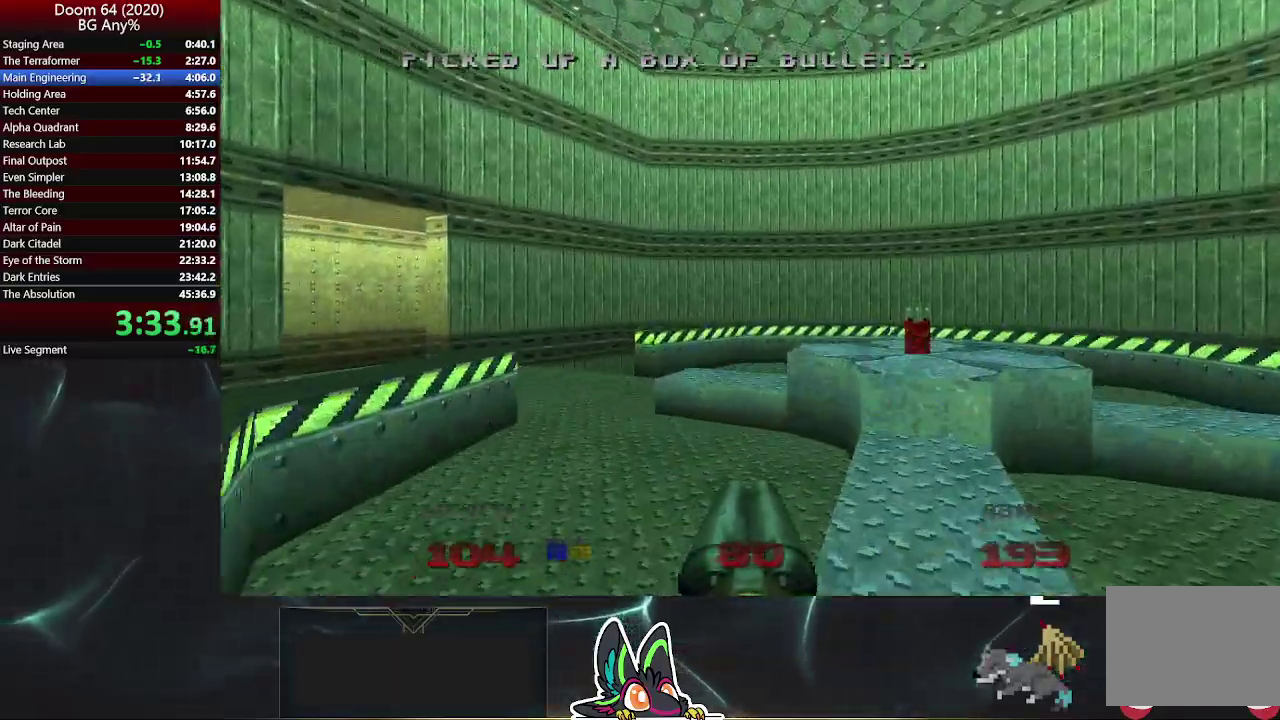
{"buttons": [], "left_stick": "up-left", "right_stick": "up-left", "events": [[150, "right_stick", "left"], [350, "left_stick", "up-left"], [467, "right_stick", "up-left"]]}